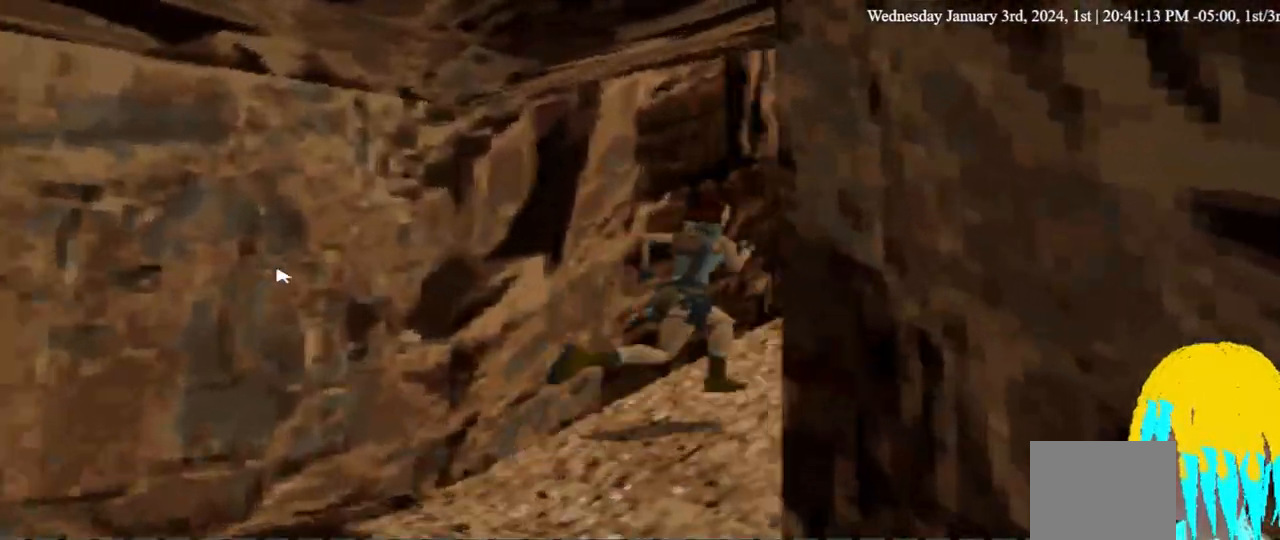
Gameplay with a controller (PlayStation layout); each line is a JSON object with the inputs held at the frame after it. "events" lists button and stick changes between this image and that frame as [ms after this image, input, new state], when the widget could be followed in between. Not read: R1.
{"buttons": ["DPAD_UP"], "left_stick": "center", "right_stick": "center", "events": [[367, "DPAD_RIGHT", "down"], [467, "DPAD_RIGHT", "up"]]}
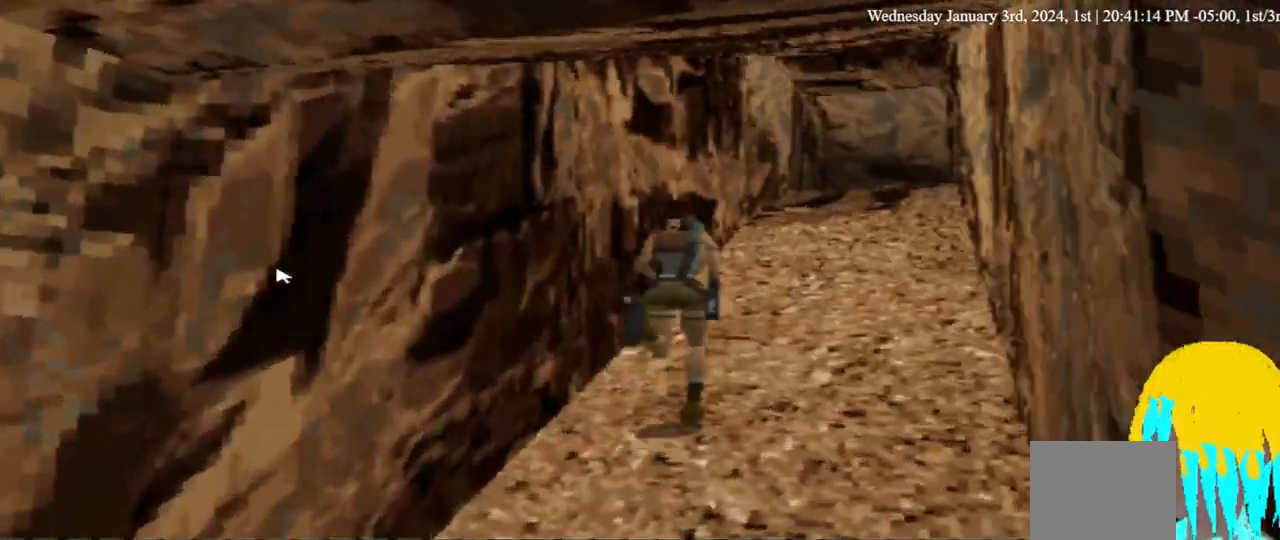
{"buttons": ["DPAD_UP"], "left_stick": "center", "right_stick": "center", "events": []}
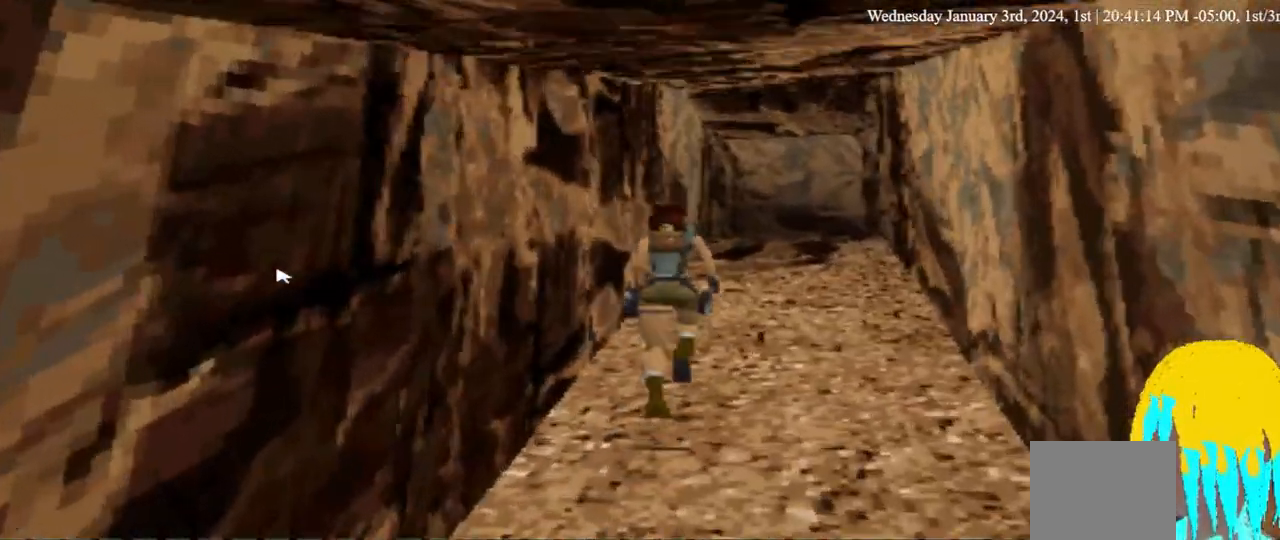
{"buttons": ["DPAD_UP"], "left_stick": "center", "right_stick": "center", "events": []}
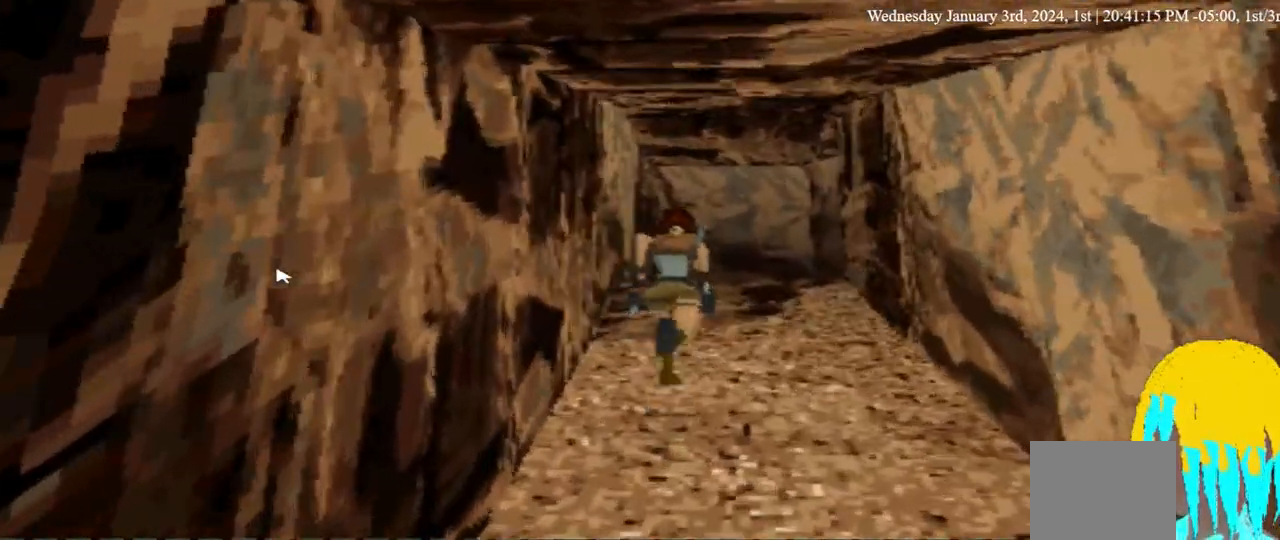
{"buttons": ["DPAD_UP", "DPAD_RIGHT"], "left_stick": "center", "right_stick": "center", "events": [[433, "DPAD_RIGHT", "down"]]}
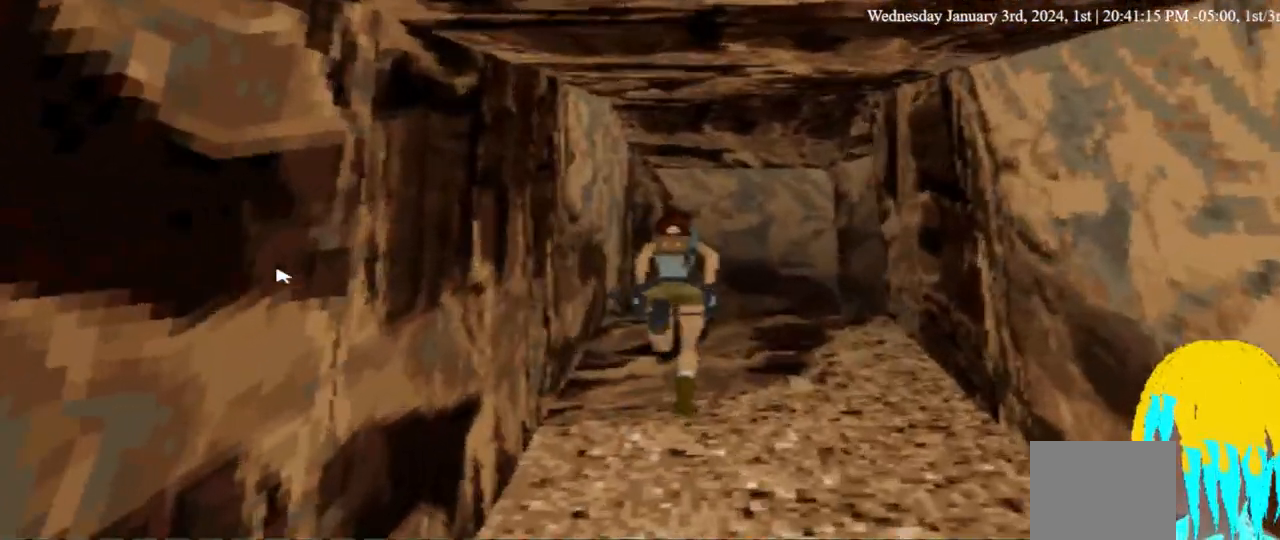
{"buttons": ["DPAD_UP", "DPAD_RIGHT"], "left_stick": "center", "right_stick": "center", "events": [[167, "DPAD_RIGHT", "up"], [233, "DPAD_RIGHT", "down"]]}
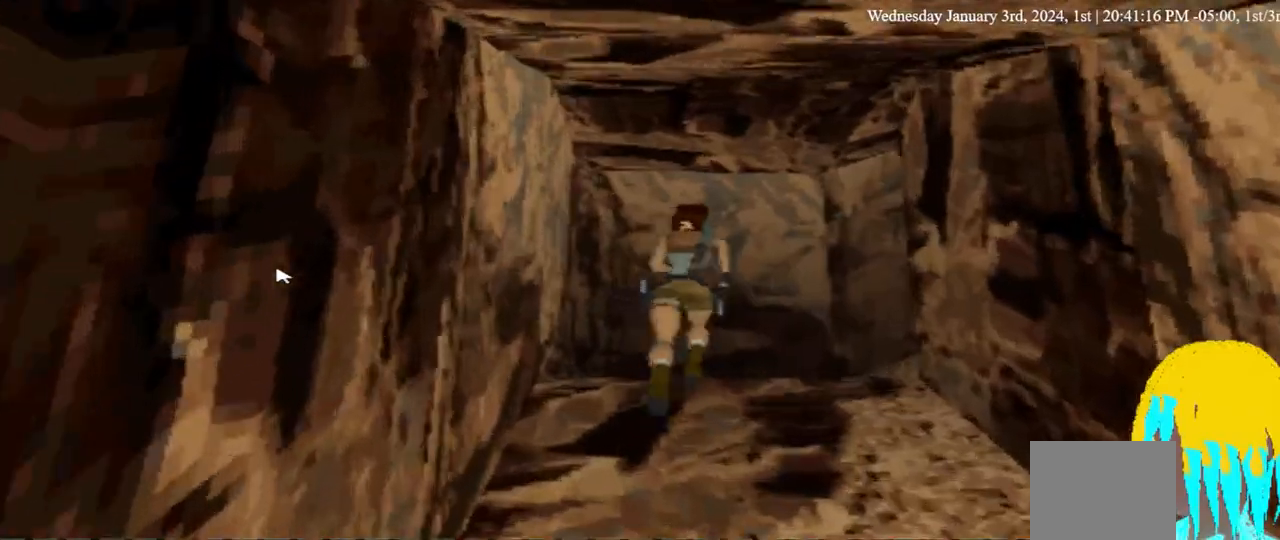
{"buttons": ["DPAD_UP", "DPAD_RIGHT"], "left_stick": "center", "right_stick": "center", "events": []}
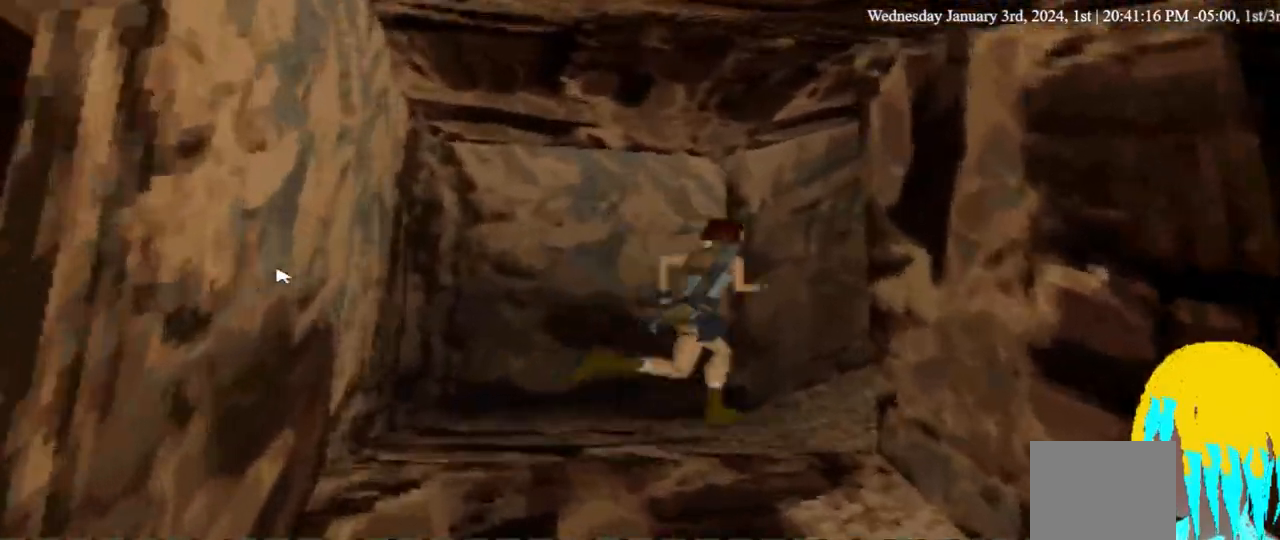
{"buttons": ["DPAD_UP"], "left_stick": "center", "right_stick": "center", "events": [[67, "DPAD_RIGHT", "up"]]}
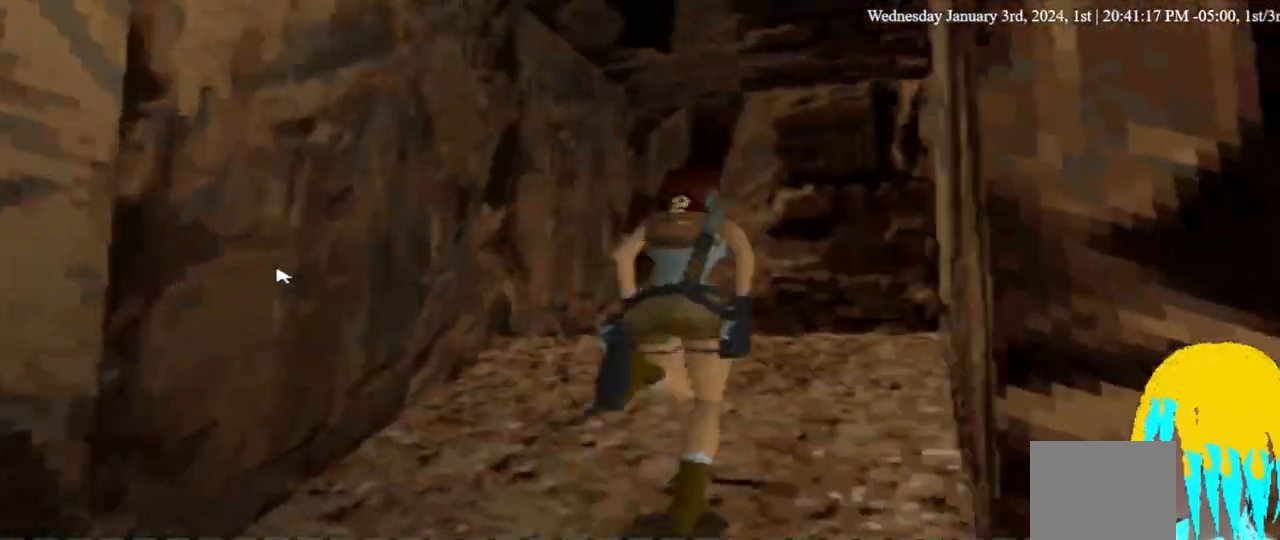
{"buttons": ["DPAD_UP", "DPAD_RIGHT"], "left_stick": "center", "right_stick": "center", "events": [[467, "DPAD_RIGHT", "down"]]}
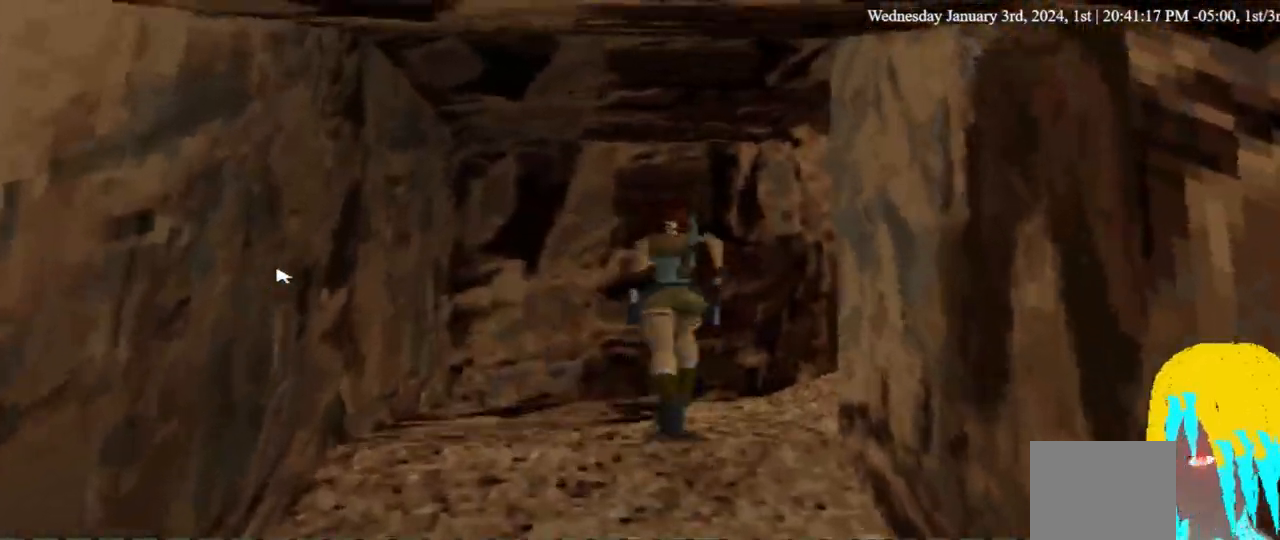
{"buttons": ["DPAD_UP", "DPAD_RIGHT"], "left_stick": "center", "right_stick": "center", "events": []}
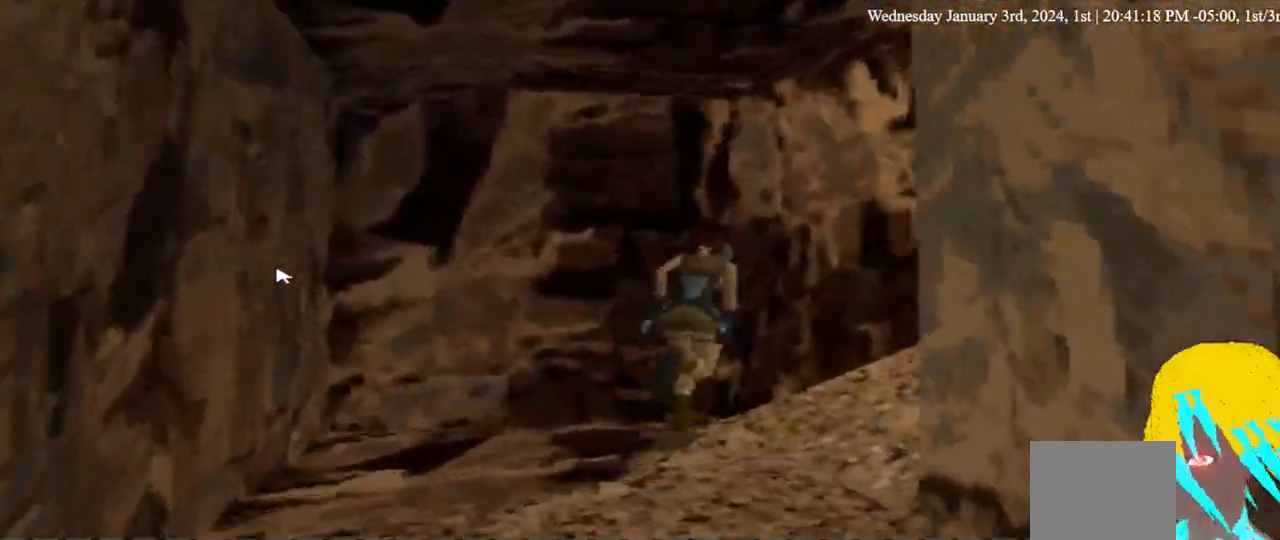
{"buttons": ["DPAD_UP", "DPAD_RIGHT"], "left_stick": "center", "right_stick": "center", "events": []}
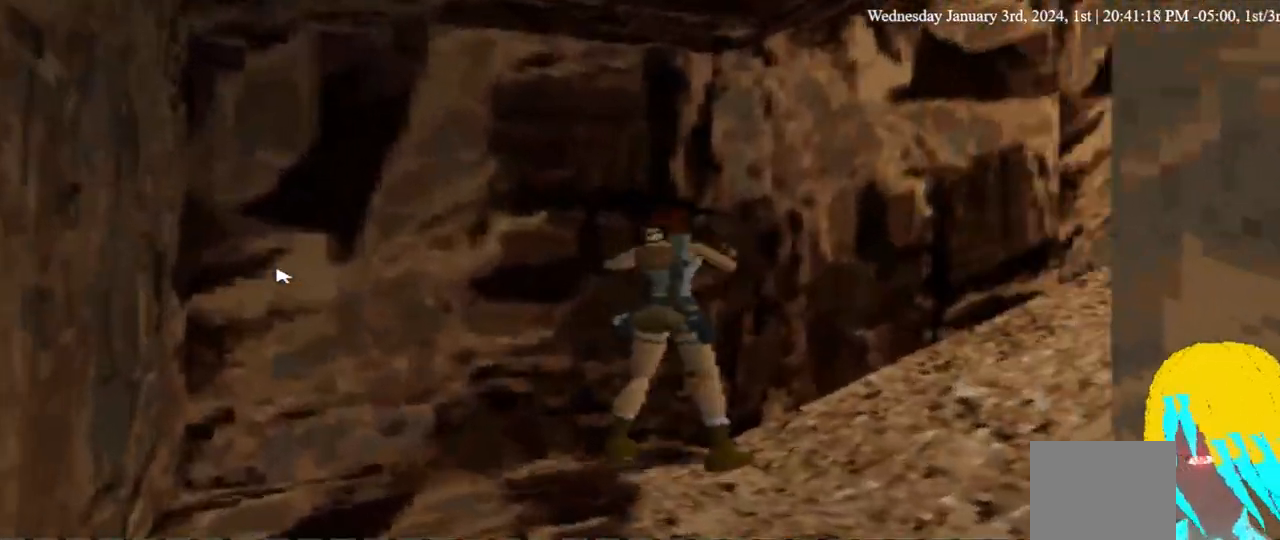
{"buttons": ["DPAD_UP", "DPAD_RIGHT"], "left_stick": "center", "right_stick": "center", "events": [[33, "DPAD_UP", "up"], [200, "DPAD_UP", "down"]]}